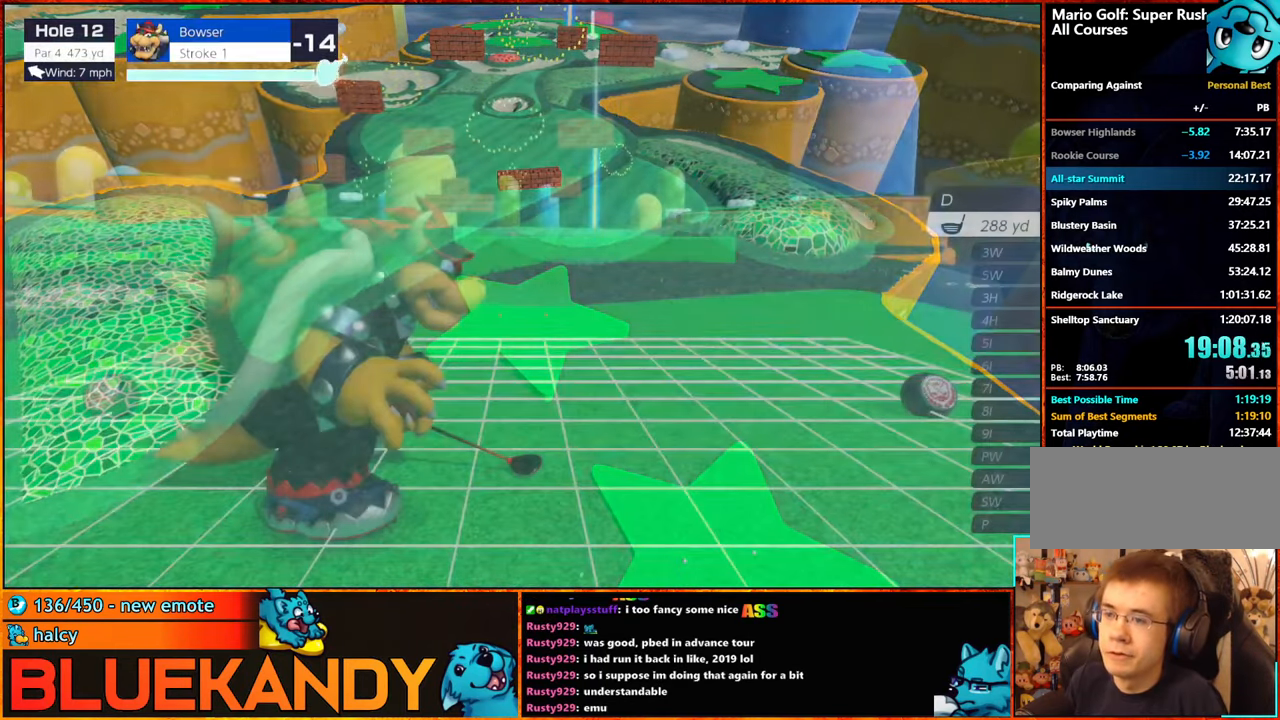
Gameplay with a controller (Nintendo layout); each line is a JSON object with the inputs held at the frame after it. "events" lists button and stick changes between this image and that frame as [ms after this image, input, new state], when the widget could be followed in between. Not read: L1 L2 L3 R1 R2 R3.
{"buttons": [], "left_stick": "center", "right_stick": "center", "events": [[66, "left_stick", "right"], [433, "left_stick", "center"]]}
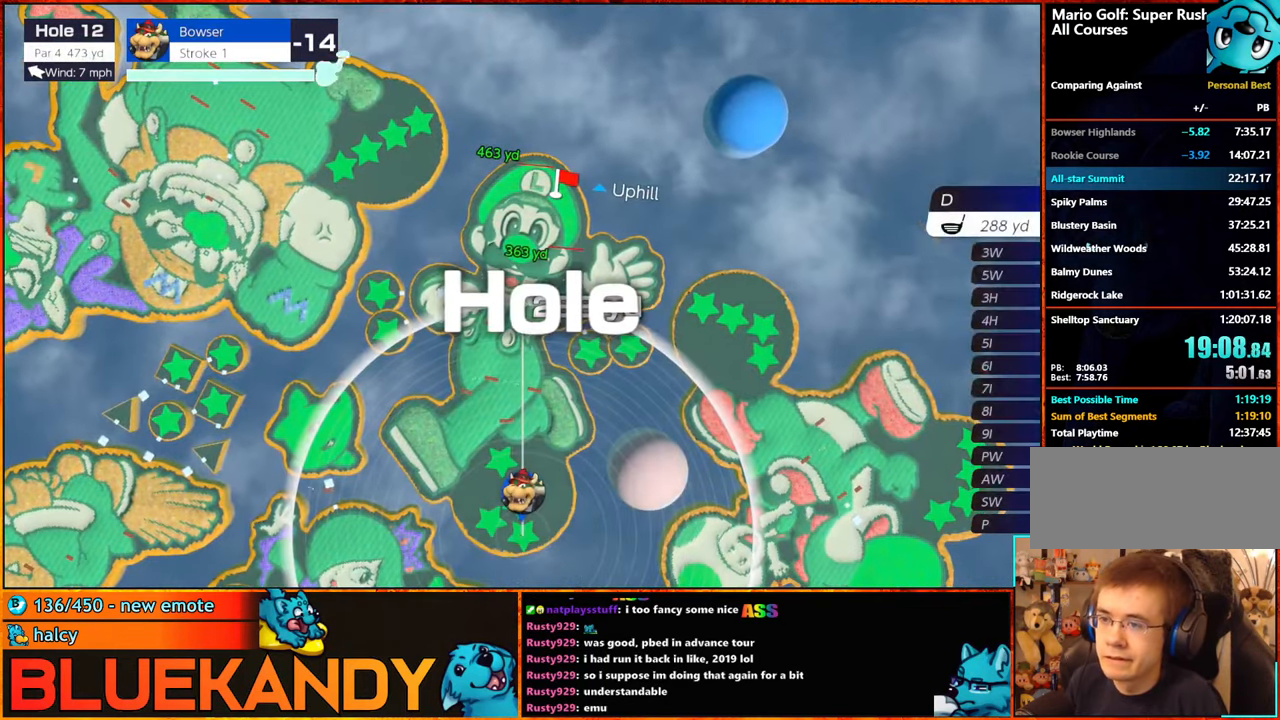
{"buttons": [], "left_stick": "center", "right_stick": "center", "events": [[83, "left_stick", "left"], [333, "left_stick", "center"]]}
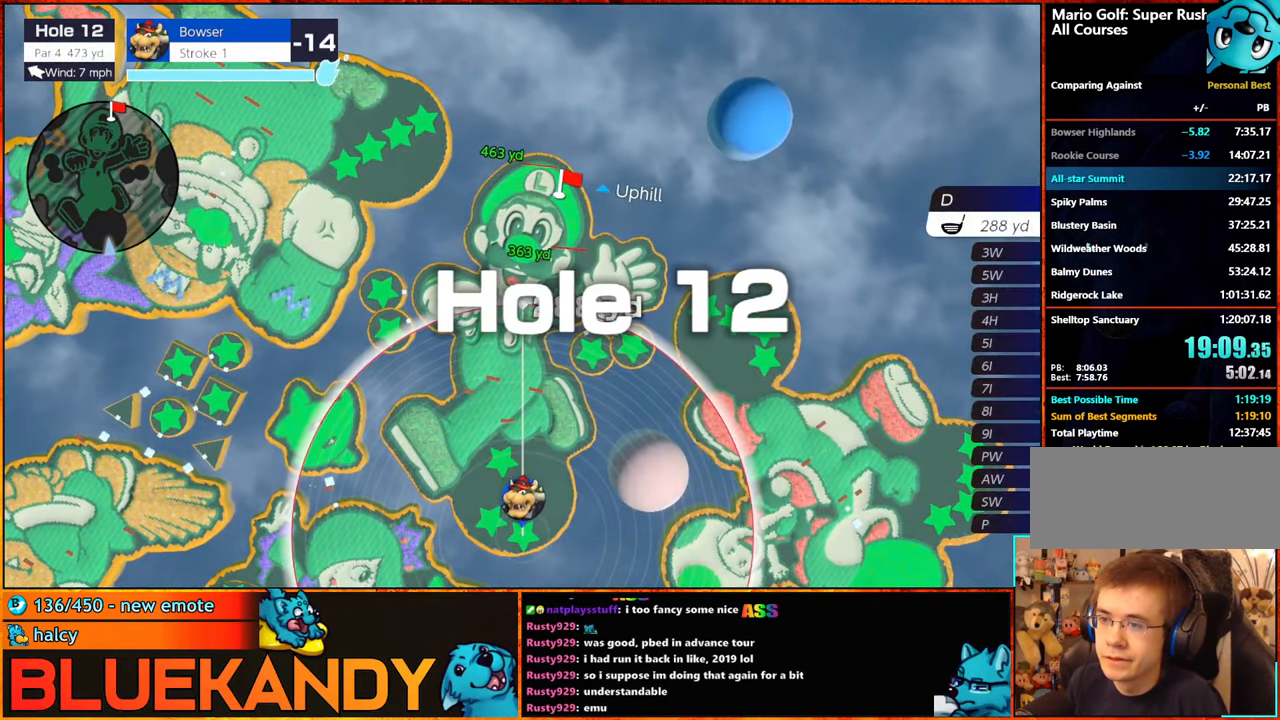
{"buttons": [], "left_stick": "center", "right_stick": "center", "events": [[33, "left_stick", "left"], [216, "A", "down"], [216, "left_stick", "center"], [266, "A", "up"]]}
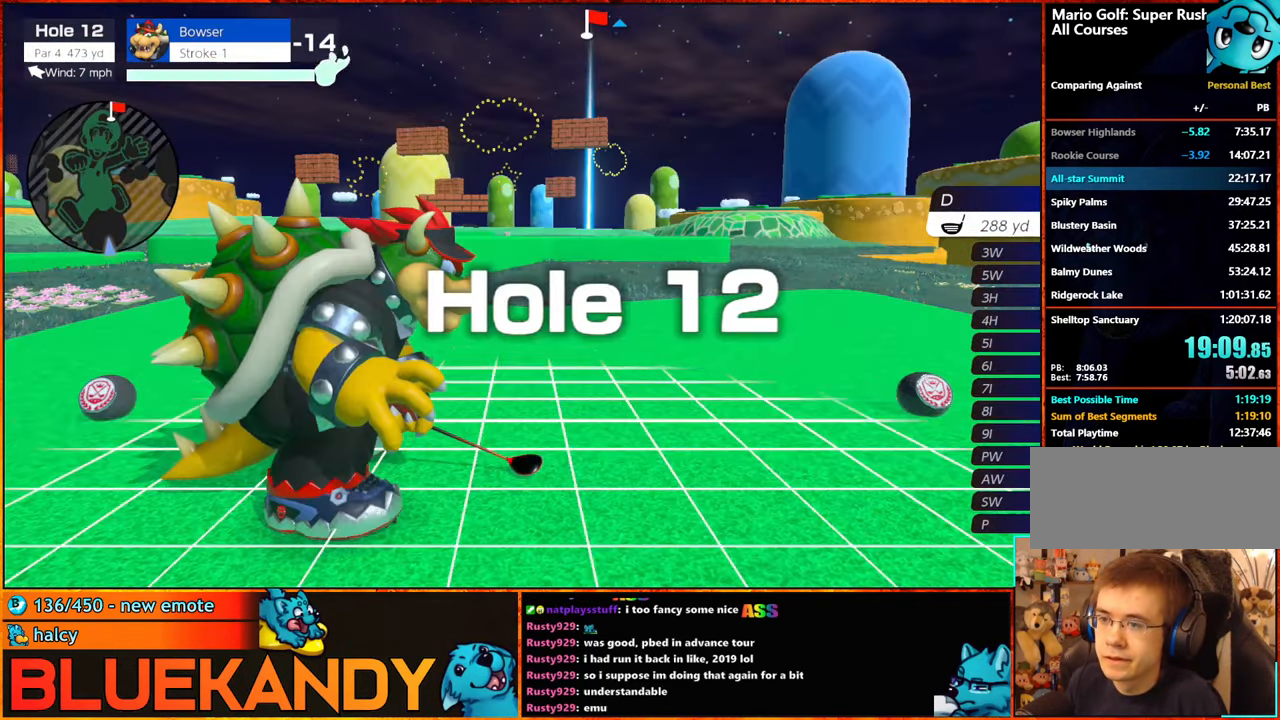
{"buttons": [], "left_stick": "center", "right_stick": "center", "events": []}
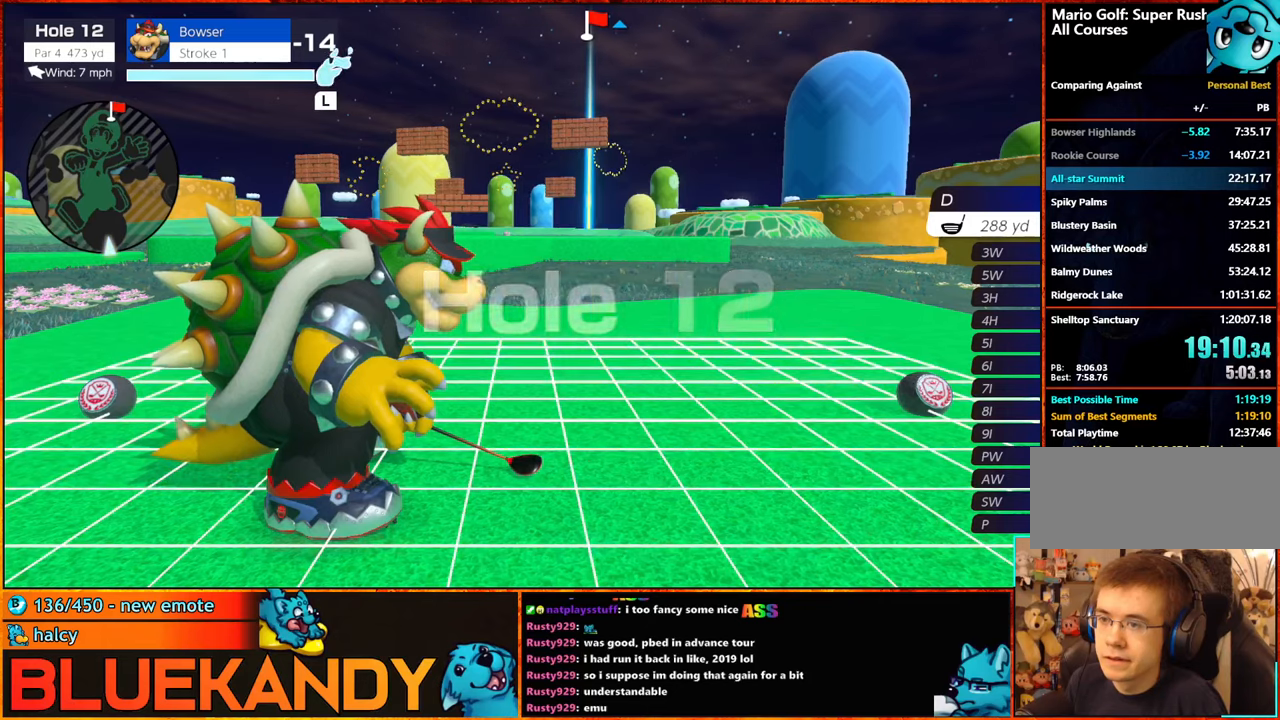
{"buttons": [], "left_stick": "center", "right_stick": "center", "events": [[83, "A", "down"], [217, "A", "up"]]}
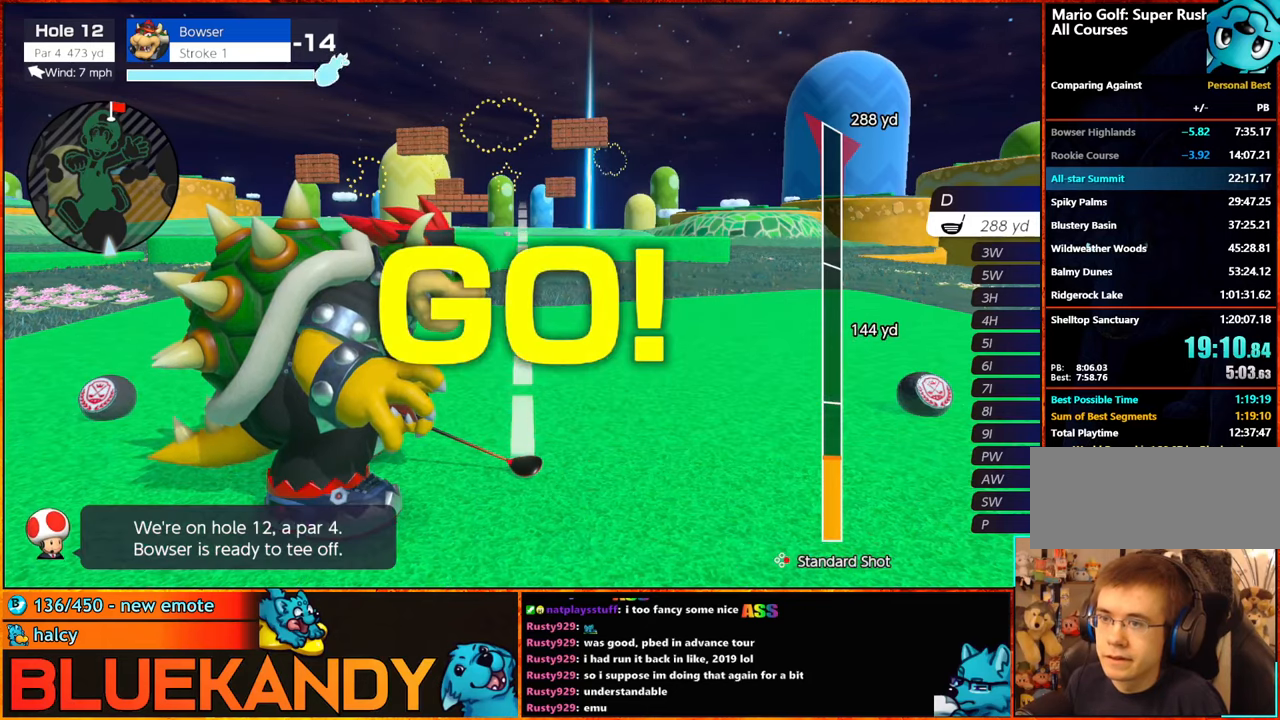
{"buttons": [], "left_stick": "center", "right_stick": "center", "events": []}
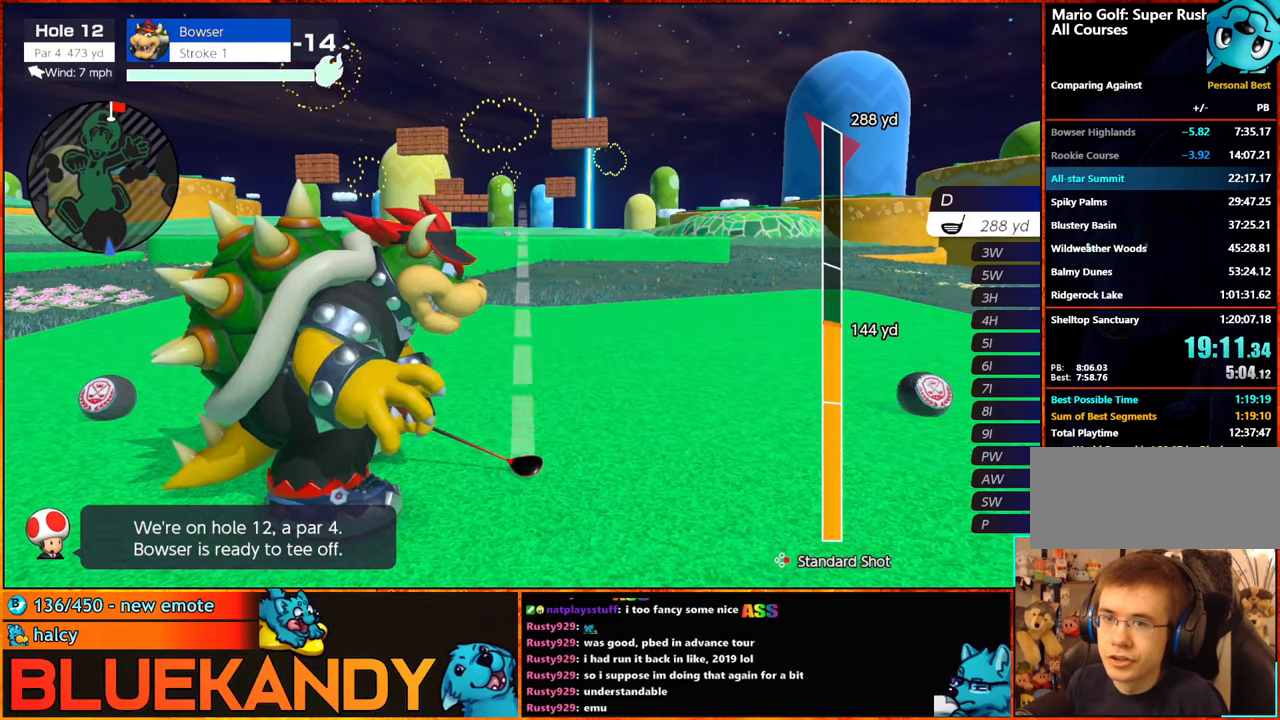
{"buttons": [], "left_stick": "center", "right_stick": "center", "events": []}
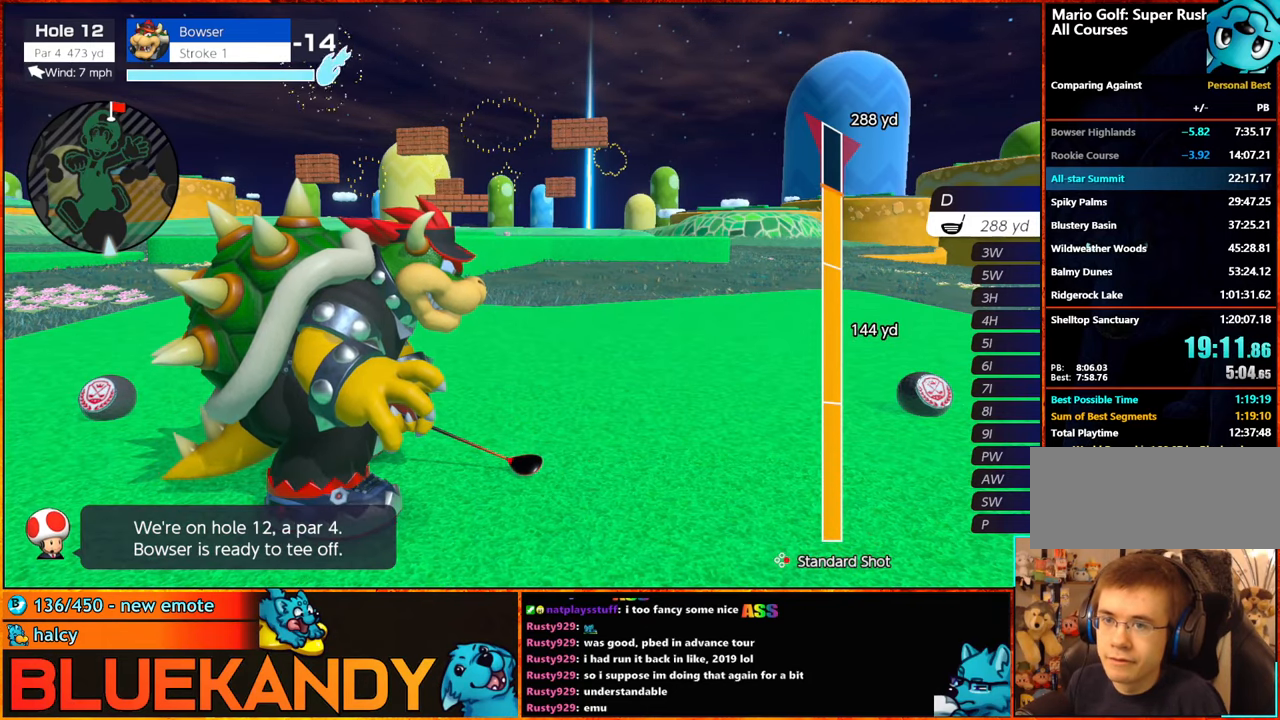
{"buttons": ["B"], "left_stick": "up", "right_stick": "center", "events": [[50, "B", "down"], [100, "B", "up"], [100, "left_stick", "up"], [183, "B", "down"]]}
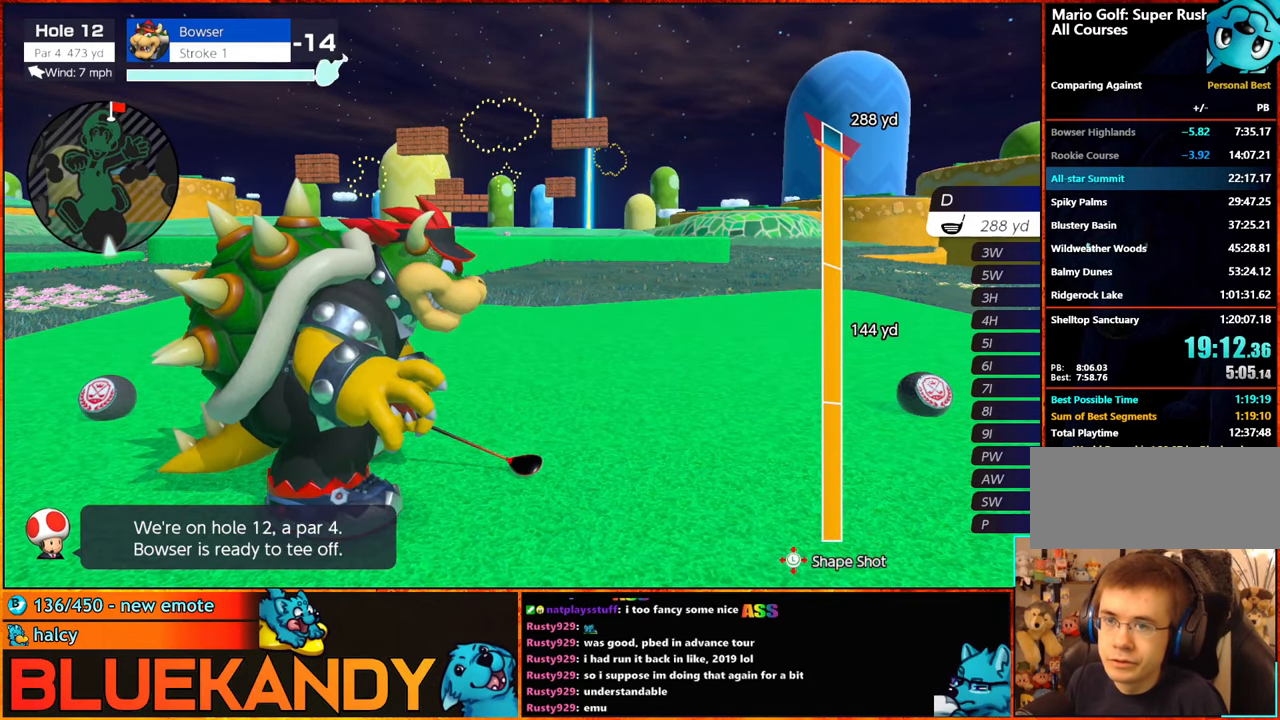
{"buttons": ["B"], "left_stick": "center", "right_stick": "center", "events": [[467, "left_stick", "center"]]}
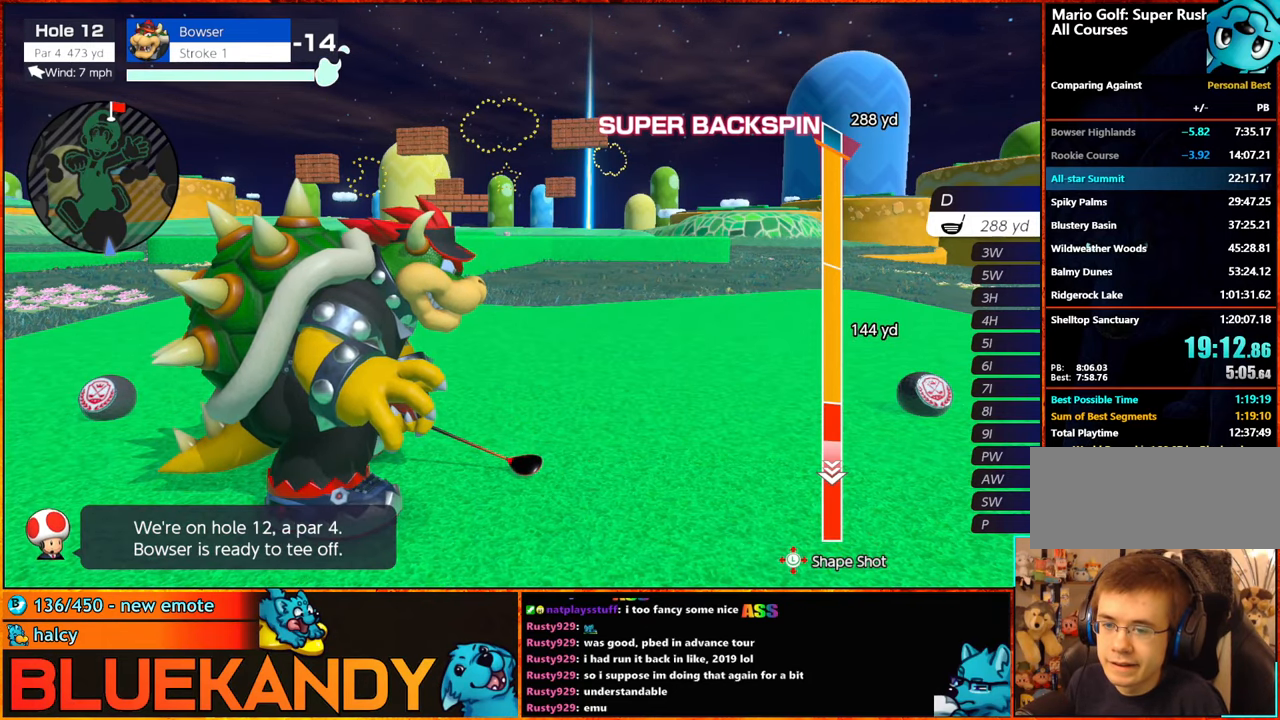
{"buttons": ["B"], "left_stick": "center", "right_stick": "center", "events": [[133, "left_stick", "down"], [267, "left_stick", "center"]]}
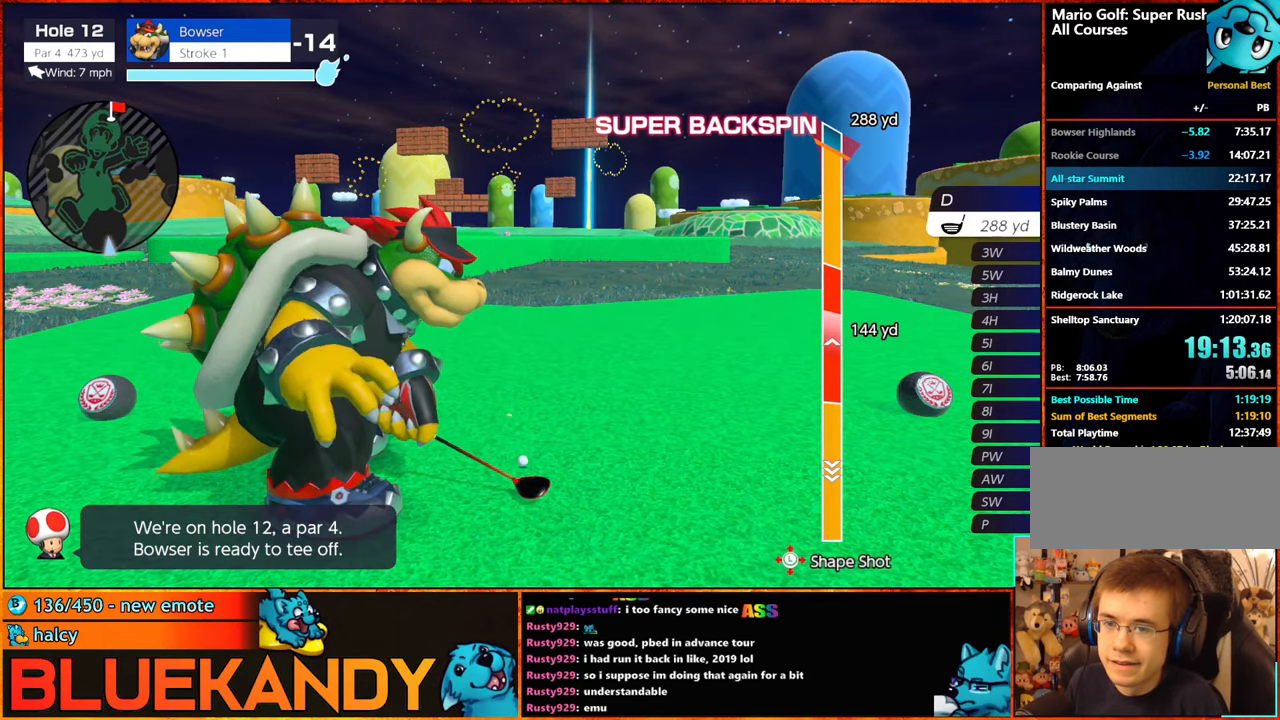
{"buttons": ["B"], "left_stick": "down", "right_stick": "center", "events": [[117, "left_stick", "down"]]}
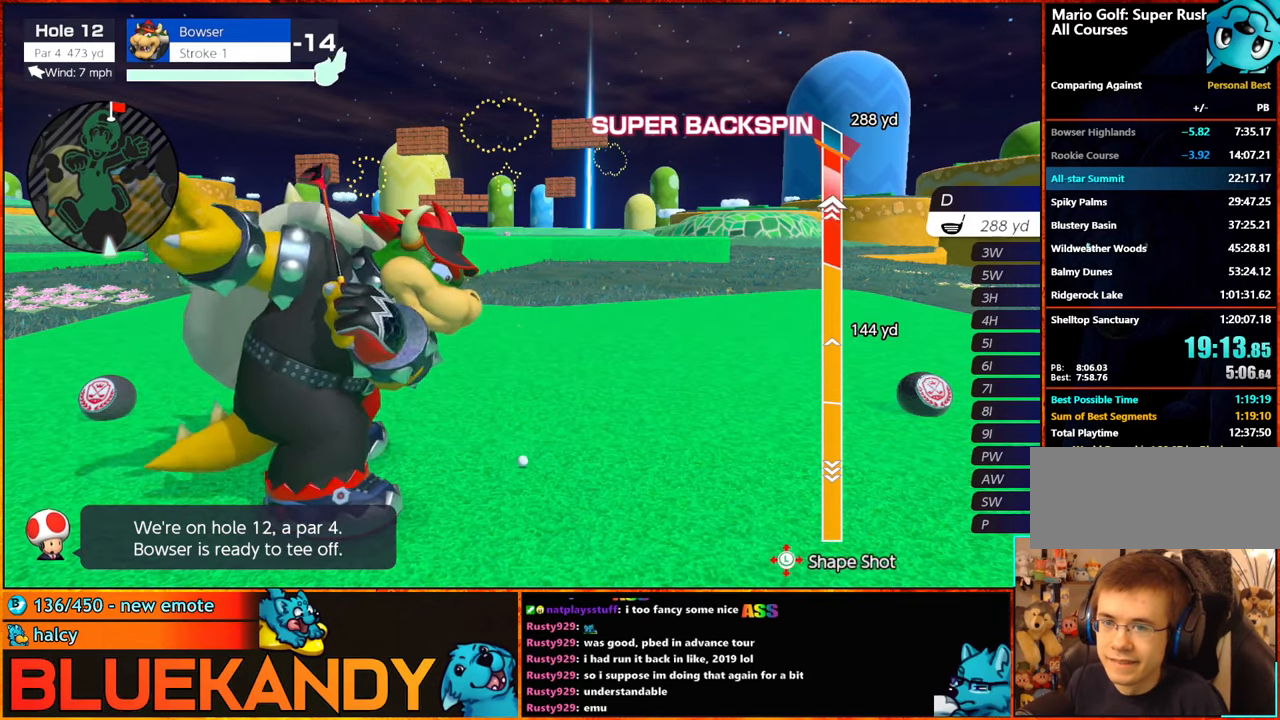
{"buttons": ["B"], "left_stick": "center", "right_stick": "center", "events": [[67, "left_stick", "center"]]}
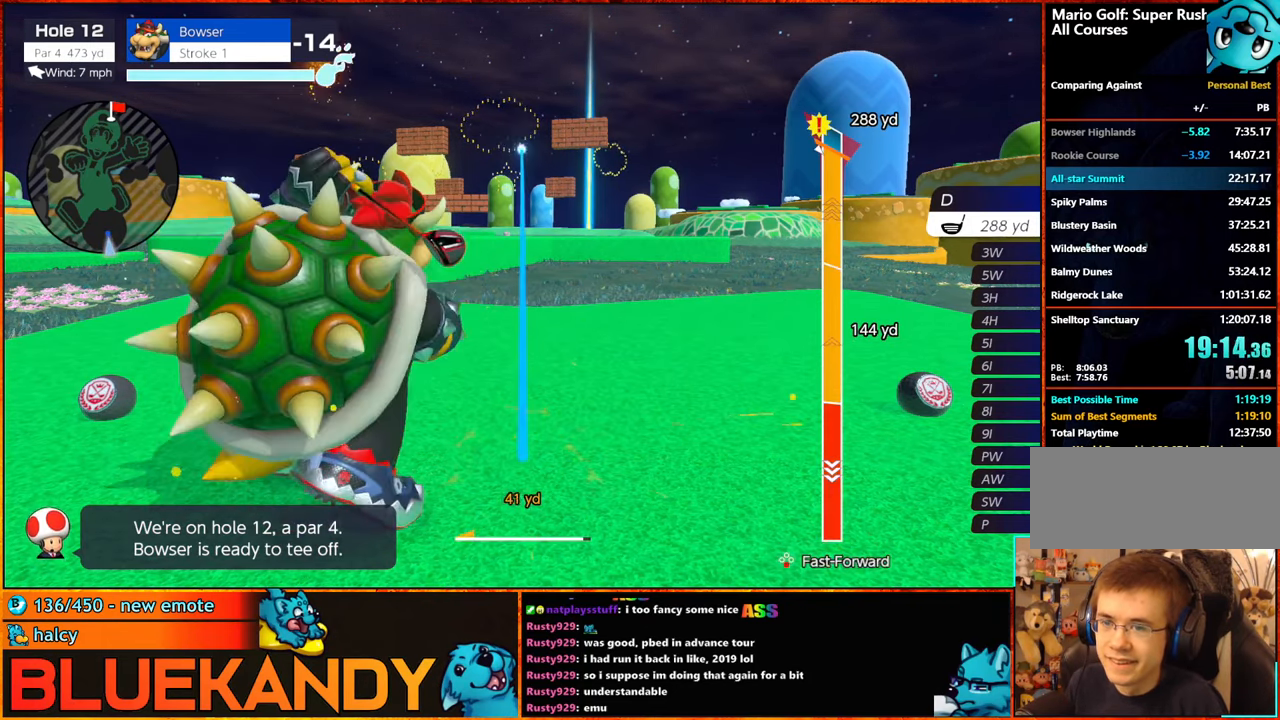
{"buttons": ["B"], "left_stick": "center", "right_stick": "center", "events": []}
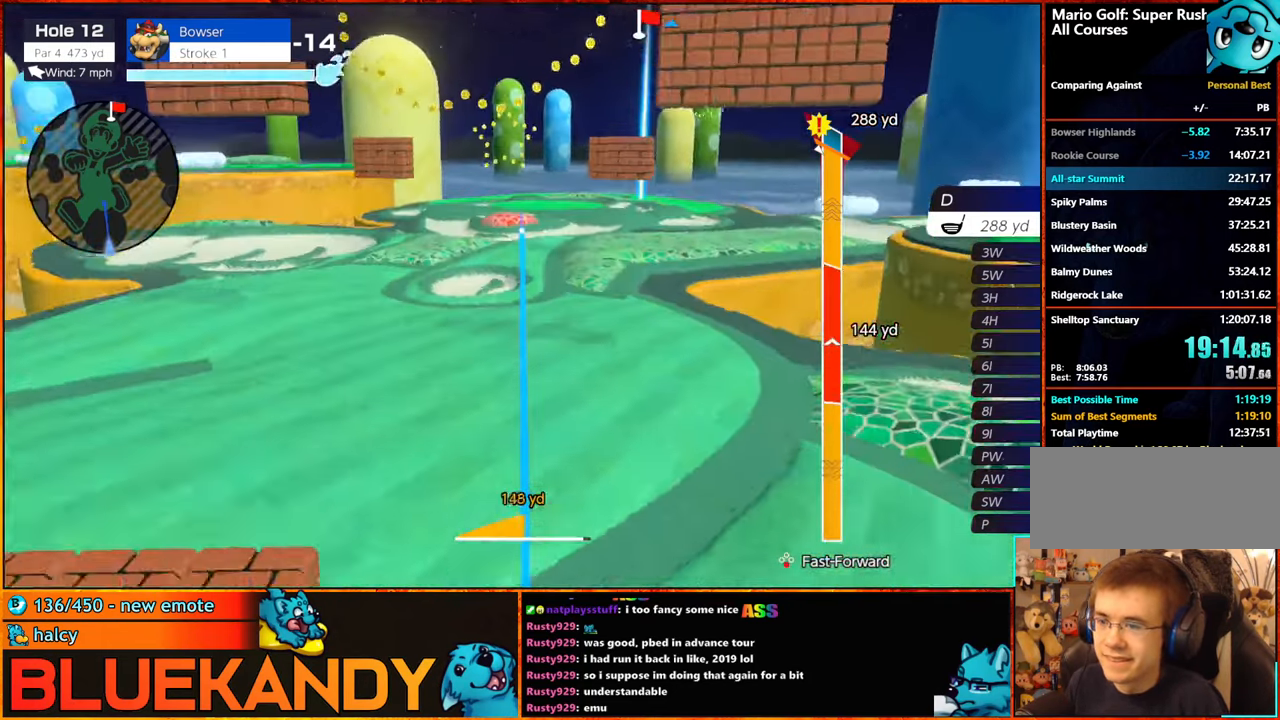
{"buttons": ["B"], "left_stick": "center", "right_stick": "center", "events": []}
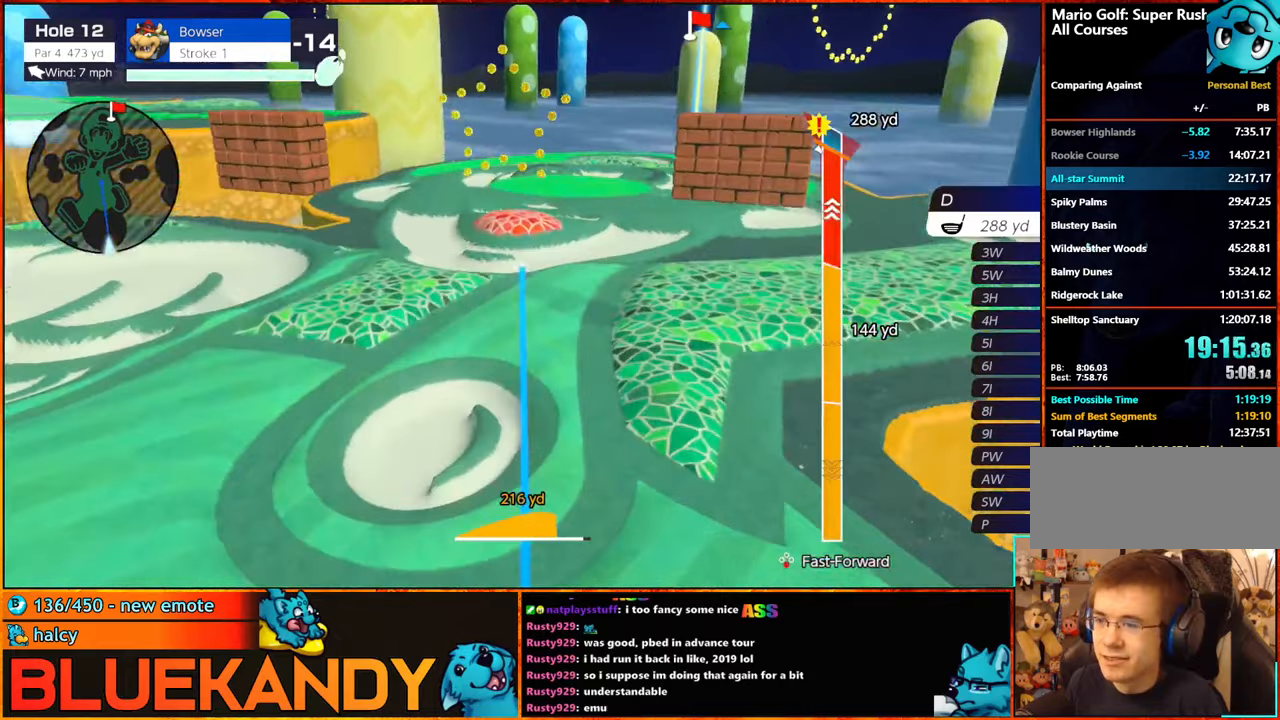
{"buttons": ["B"], "left_stick": "center", "right_stick": "center", "events": []}
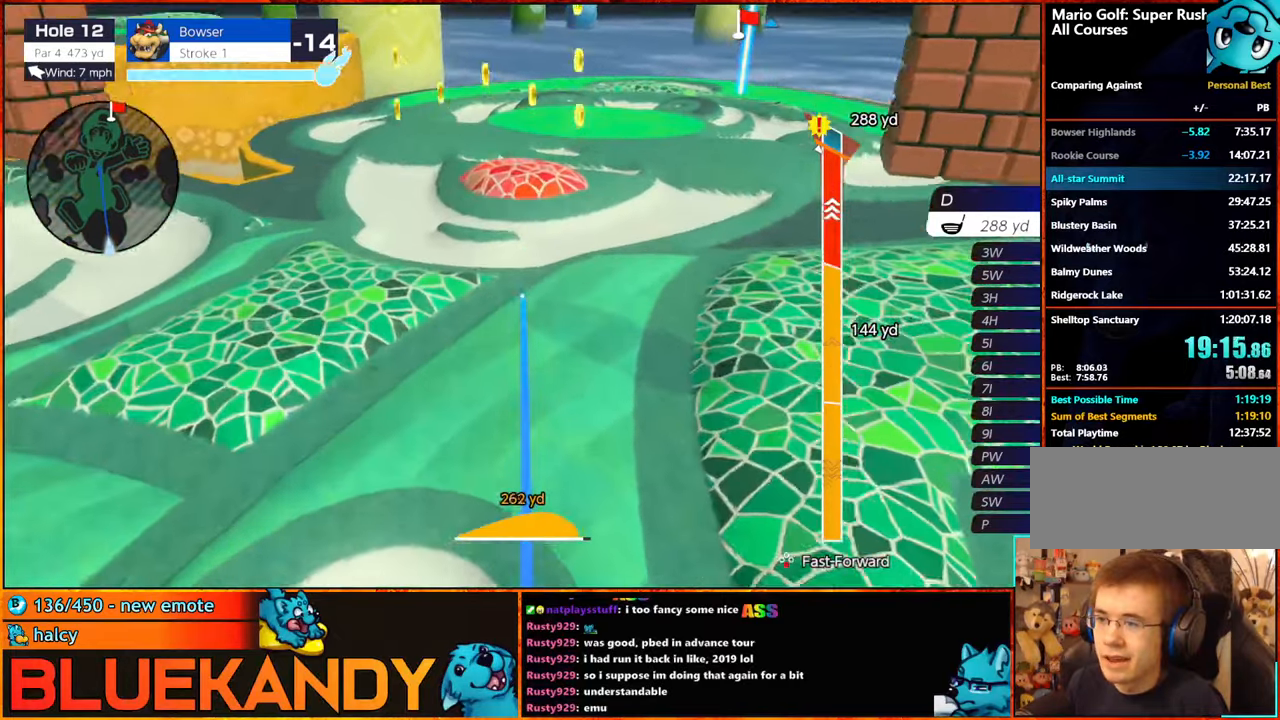
{"buttons": ["B"], "left_stick": "center", "right_stick": "center", "events": []}
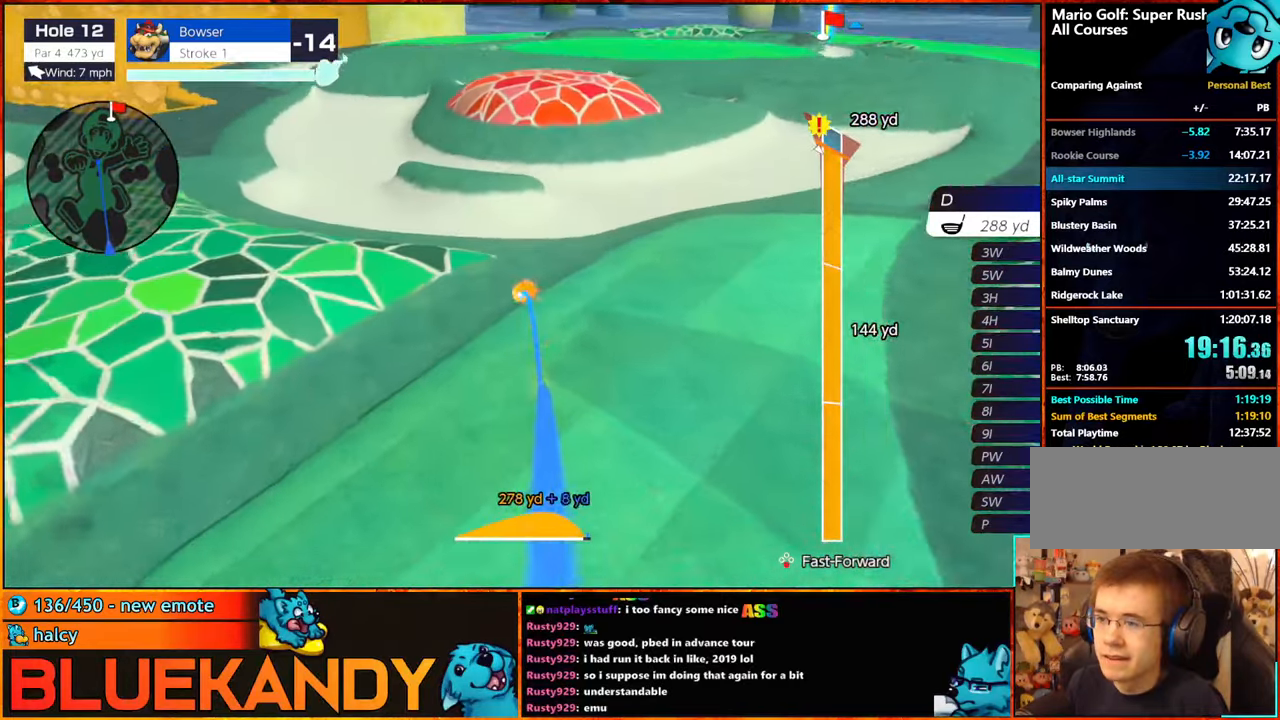
{"buttons": ["B"], "left_stick": "center", "right_stick": "center", "events": []}
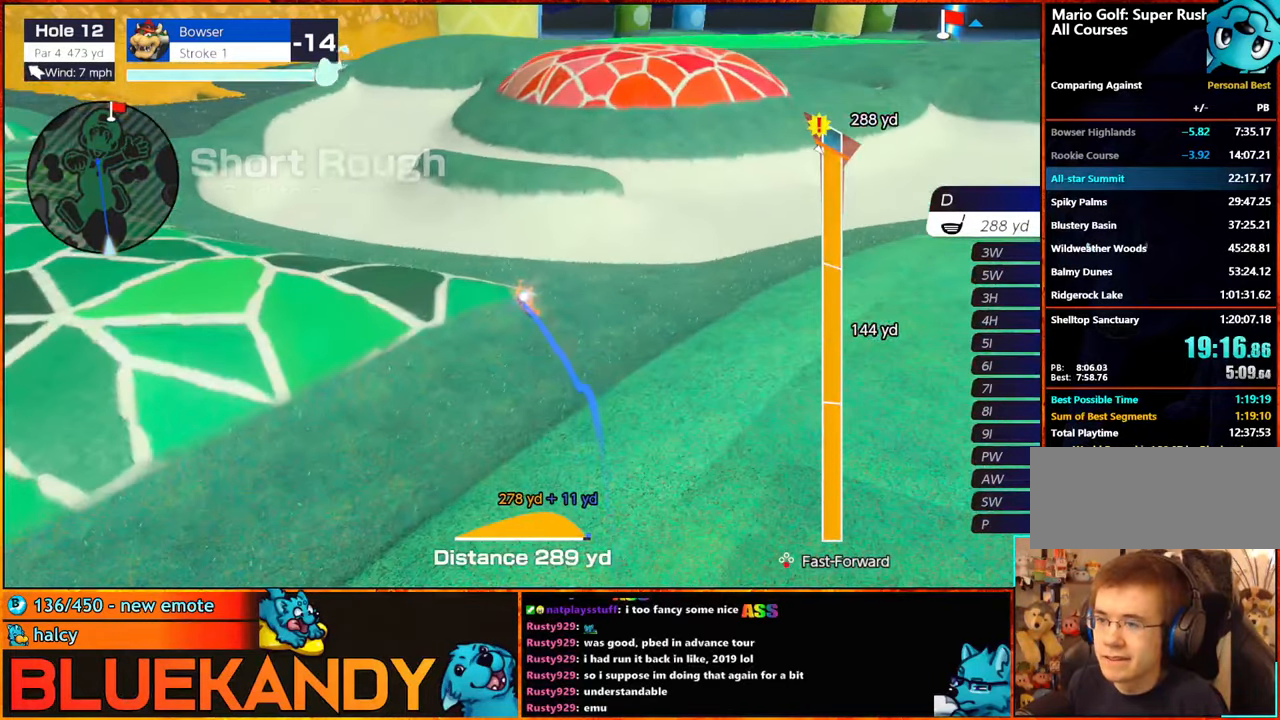
{"buttons": ["B"], "left_stick": "center", "right_stick": "center", "events": []}
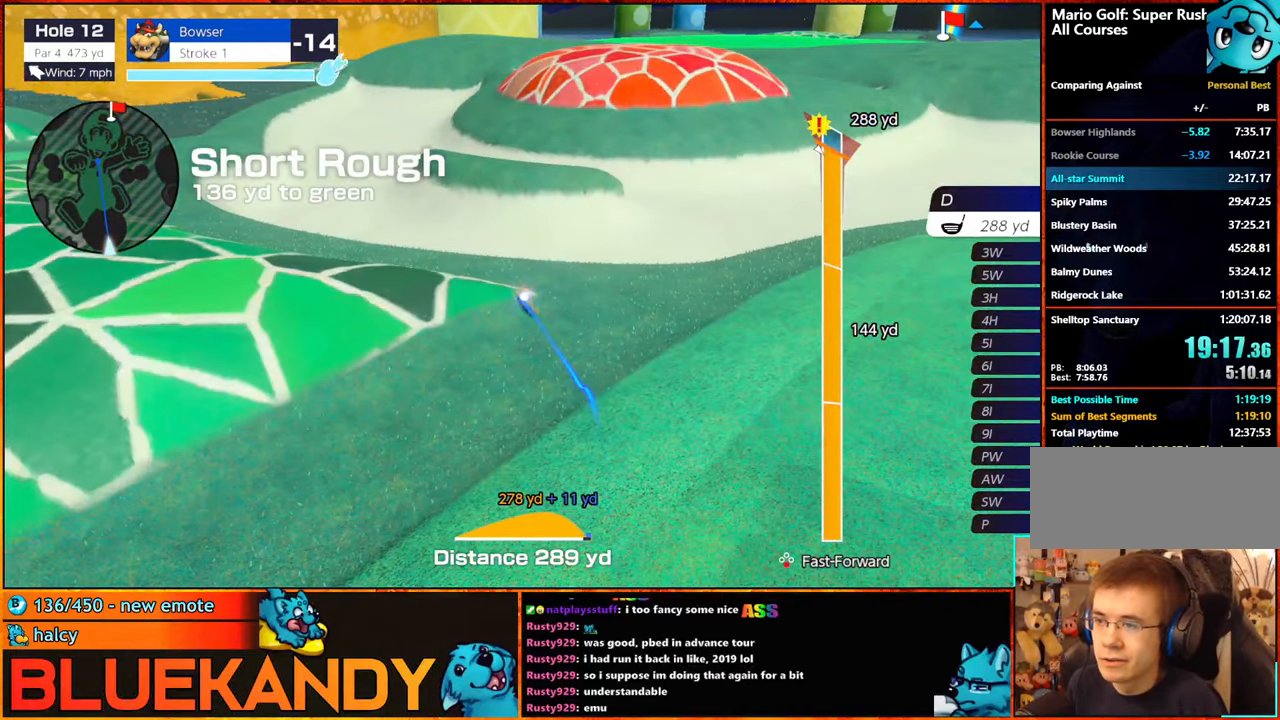
{"buttons": [], "left_stick": "center", "right_stick": "center", "events": [[34, "B", "up"]]}
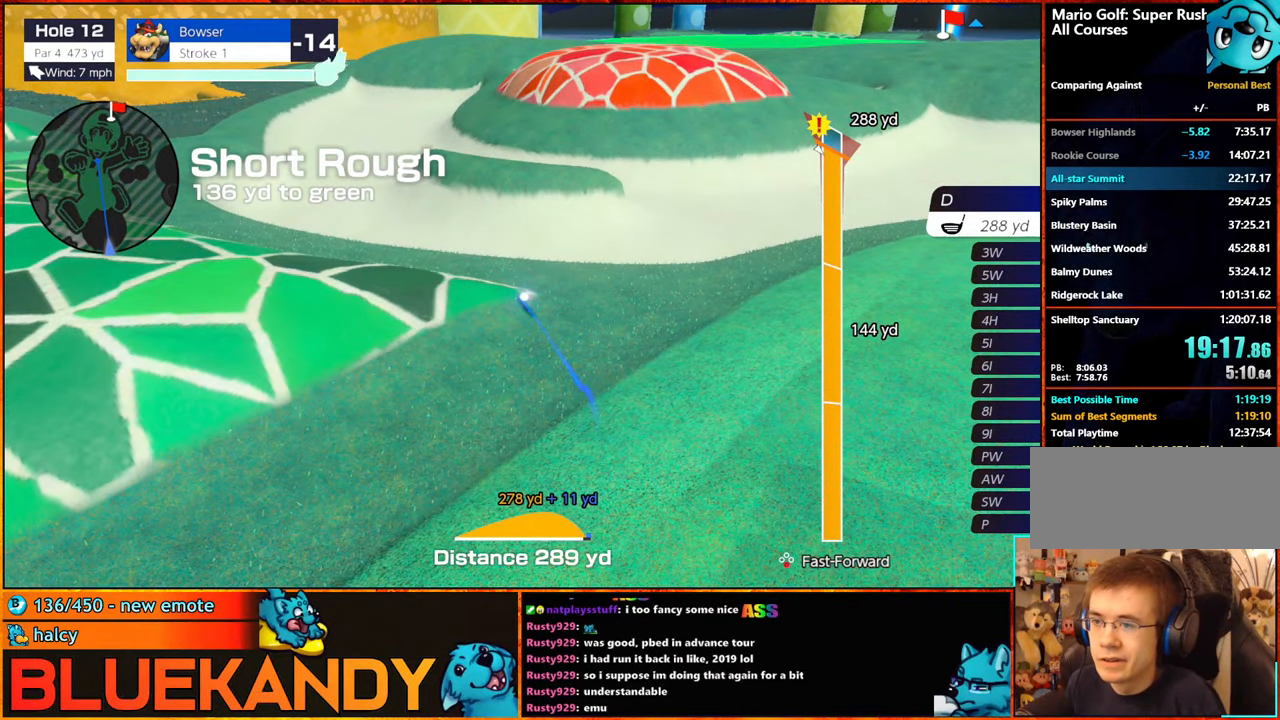
{"buttons": [], "left_stick": "center", "right_stick": "center", "events": []}
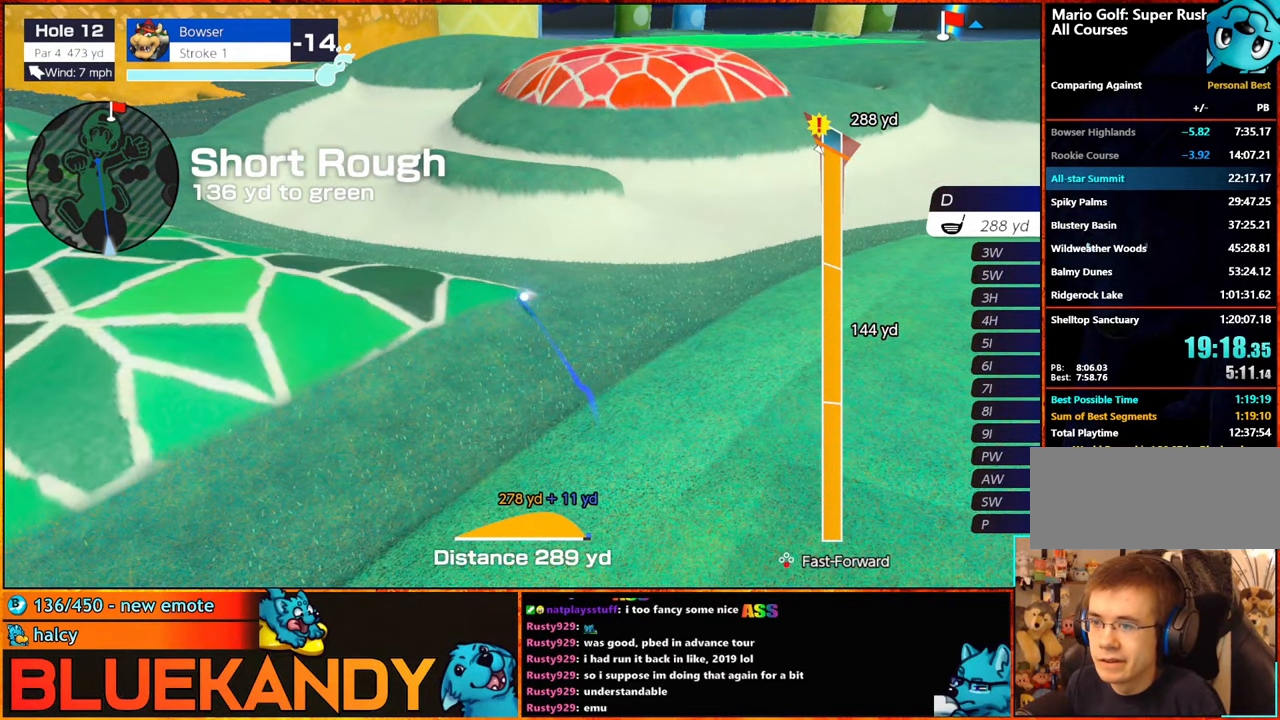
{"buttons": ["DPAD_UP"], "left_stick": "center", "right_stick": "center", "events": [[234, "DPAD_UP", "down"], [284, "DPAD_UP", "up"], [350, "DPAD_UP", "down"], [400, "DPAD_UP", "up"], [484, "DPAD_UP", "down"]]}
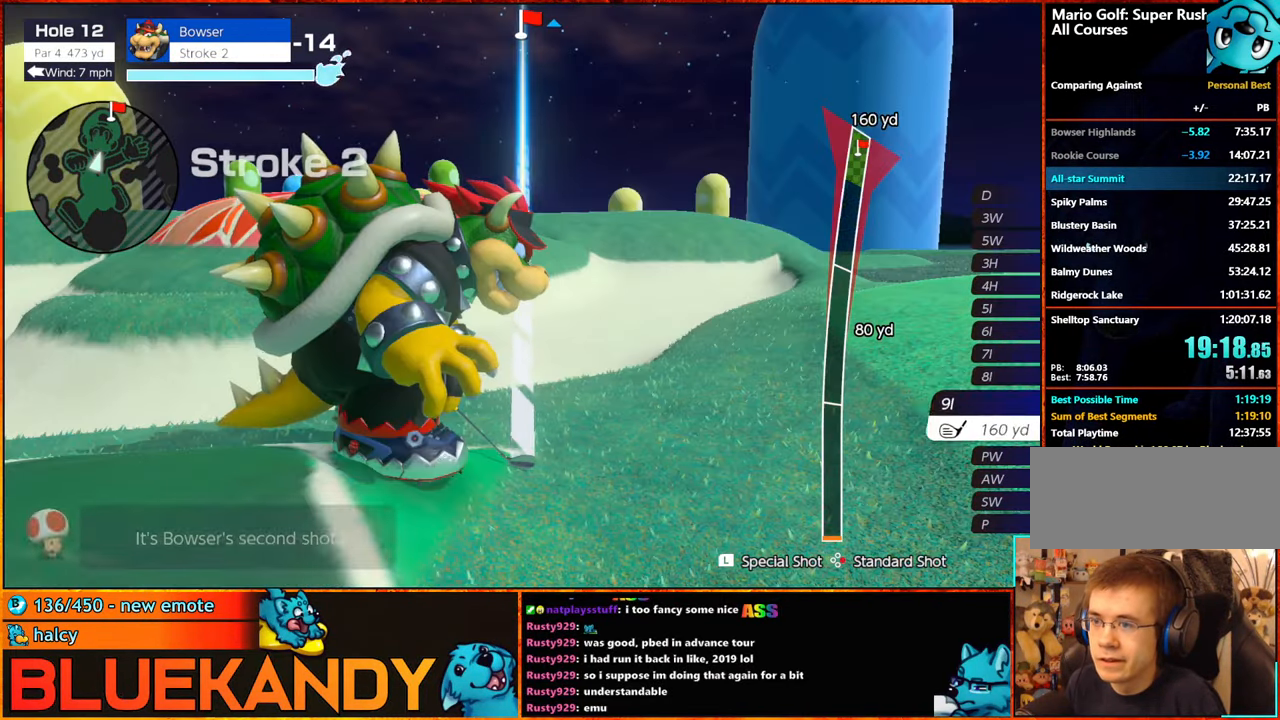
{"buttons": [], "left_stick": "left", "right_stick": "center", "events": [[50, "DPAD_UP", "up"], [100, "DPAD_UP", "down"], [167, "DPAD_UP", "up"], [217, "DPAD_UP", "down"], [284, "DPAD_UP", "up"], [350, "DPAD_UP", "down"], [400, "DPAD_UP", "up"], [400, "left_stick", "left"]]}
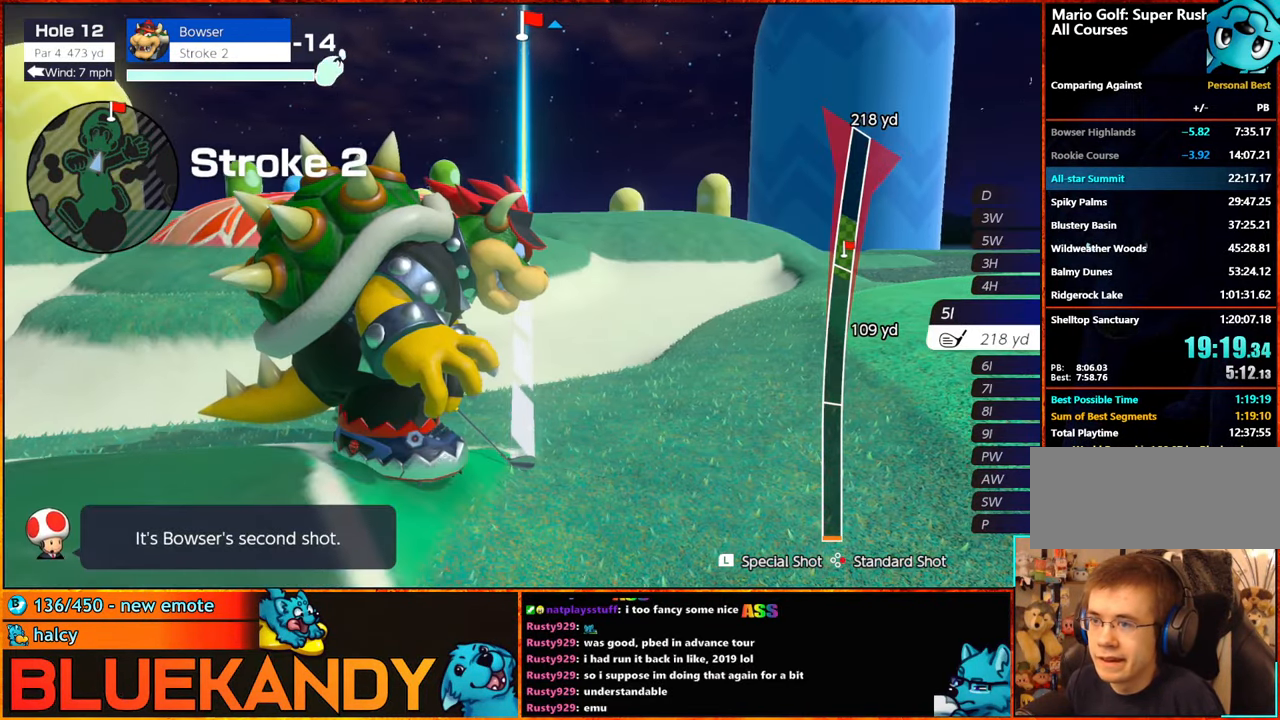
{"buttons": [], "left_stick": "center", "right_stick": "center", "events": [[67, "A", "down"], [67, "left_stick", "center"], [217, "A", "up"]]}
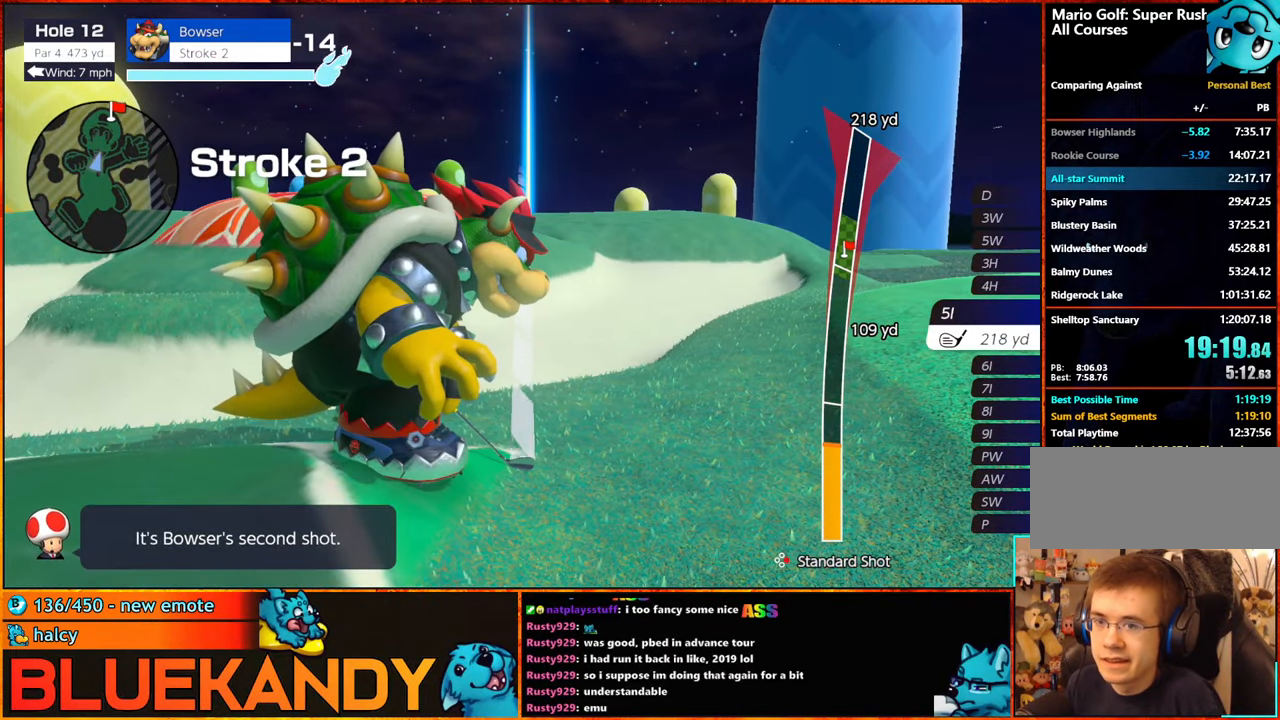
{"buttons": [], "left_stick": "center", "right_stick": "center", "events": []}
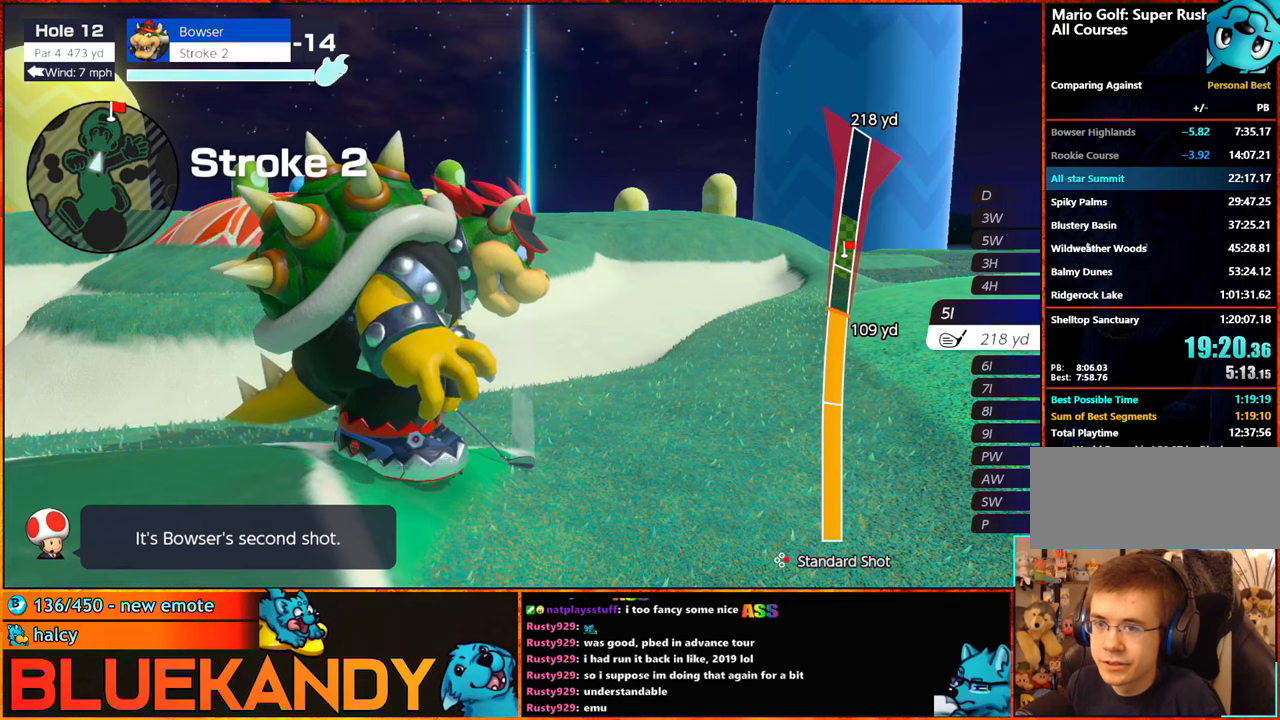
{"buttons": ["B"], "left_stick": "center", "right_stick": "center", "events": [[166, "B", "down"], [233, "B", "up"], [283, "B", "down"]]}
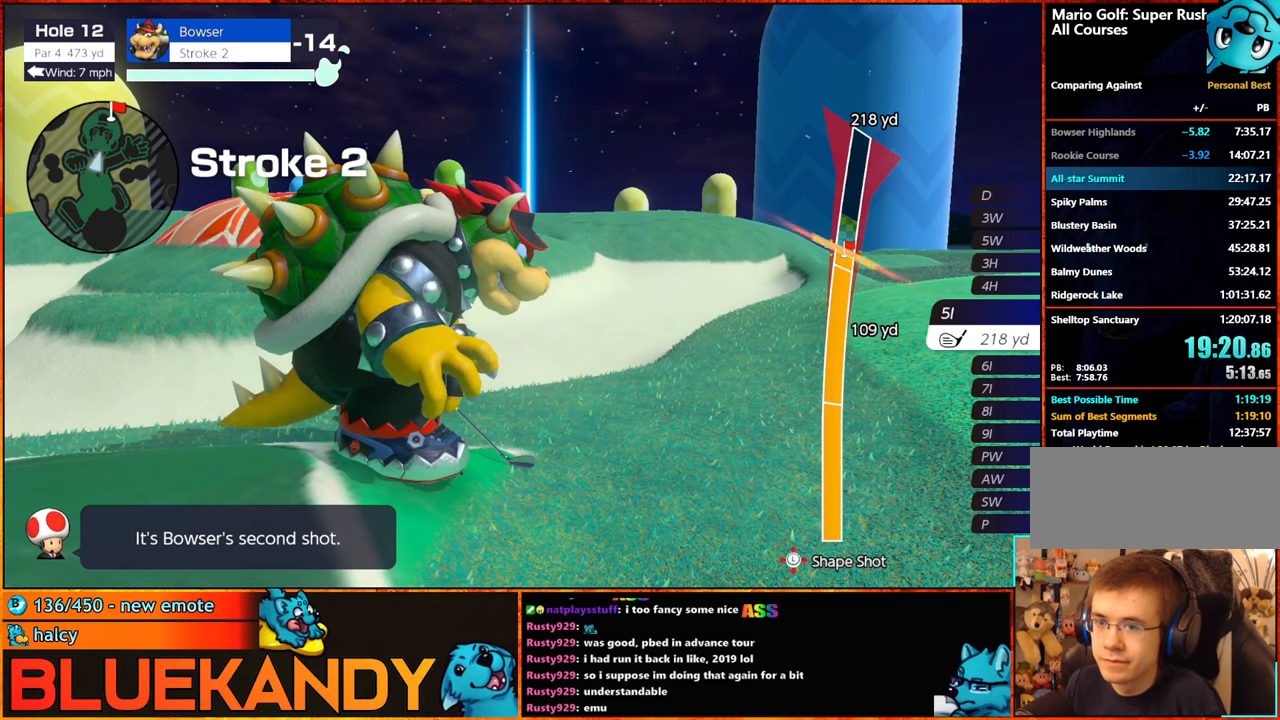
{"buttons": ["B"], "left_stick": "center", "right_stick": "center", "events": [[383, "left_stick", "down"], [500, "left_stick", "center"]]}
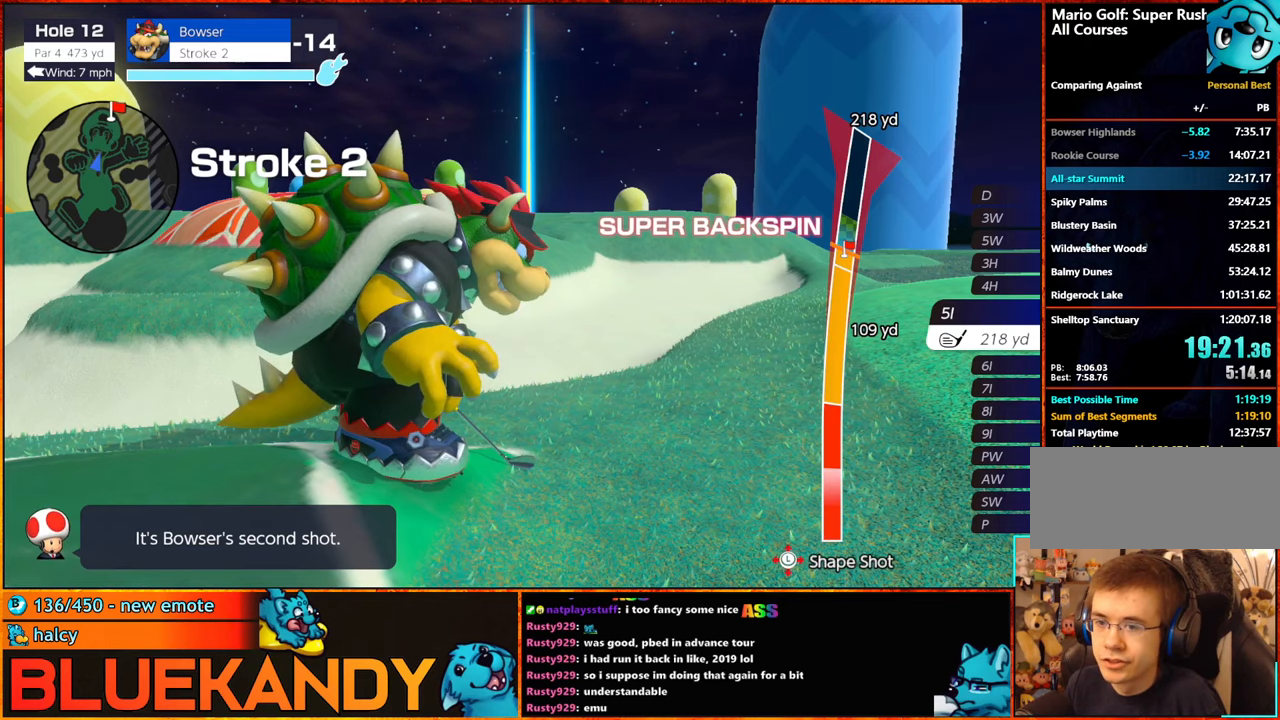
{"buttons": ["B"], "left_stick": "up", "right_stick": "center", "events": [[350, "left_stick", "up"]]}
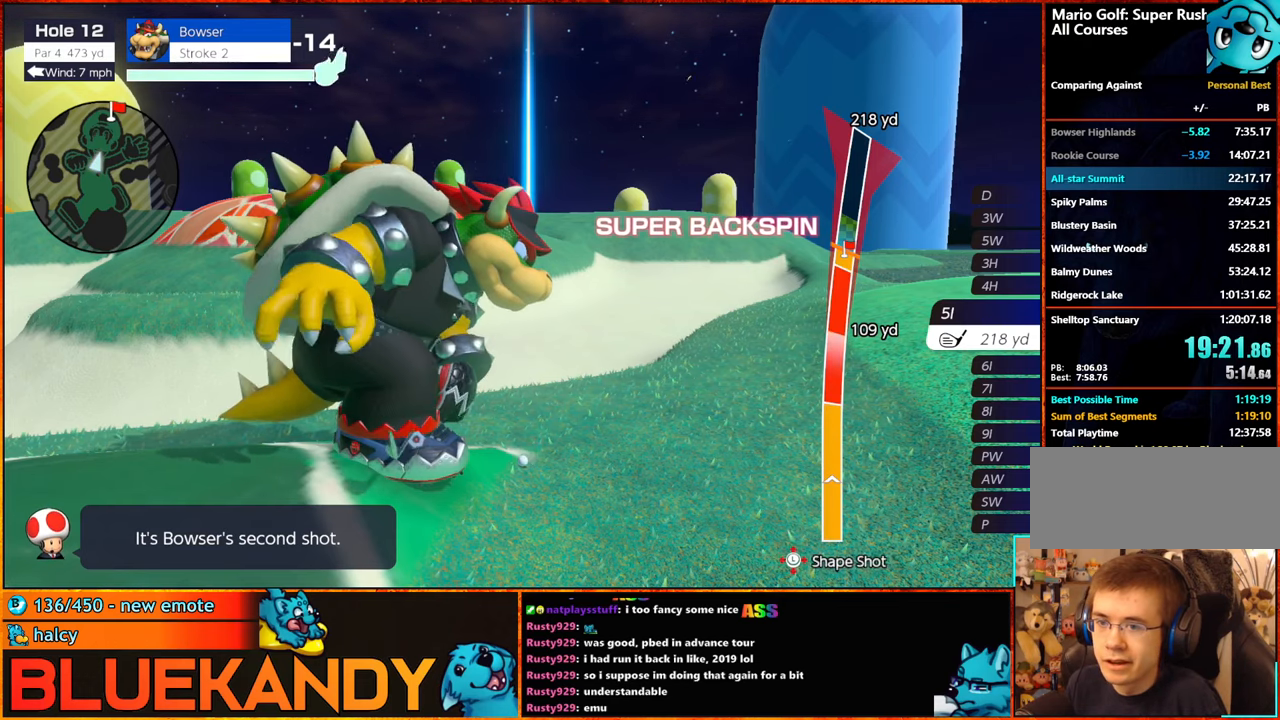
{"buttons": ["B"], "left_stick": "center", "right_stick": "center", "events": [[33, "left_stick", "center"]]}
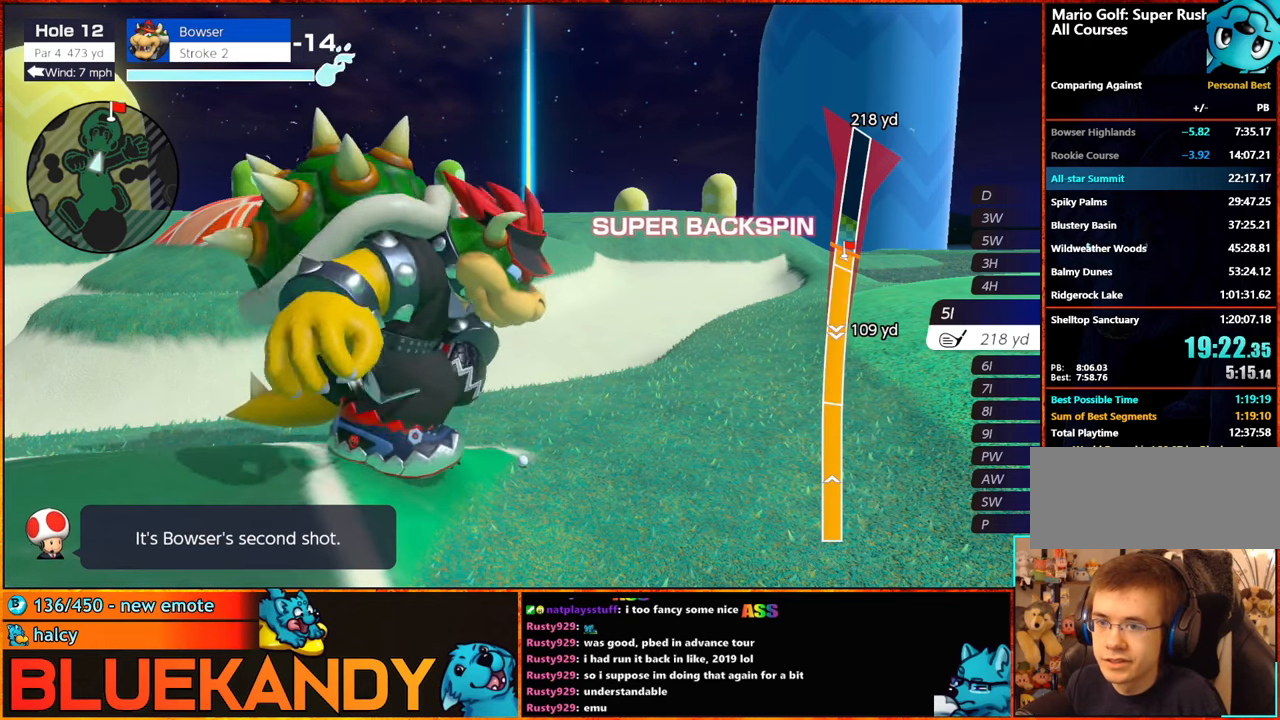
{"buttons": ["B"], "left_stick": "center", "right_stick": "center", "events": []}
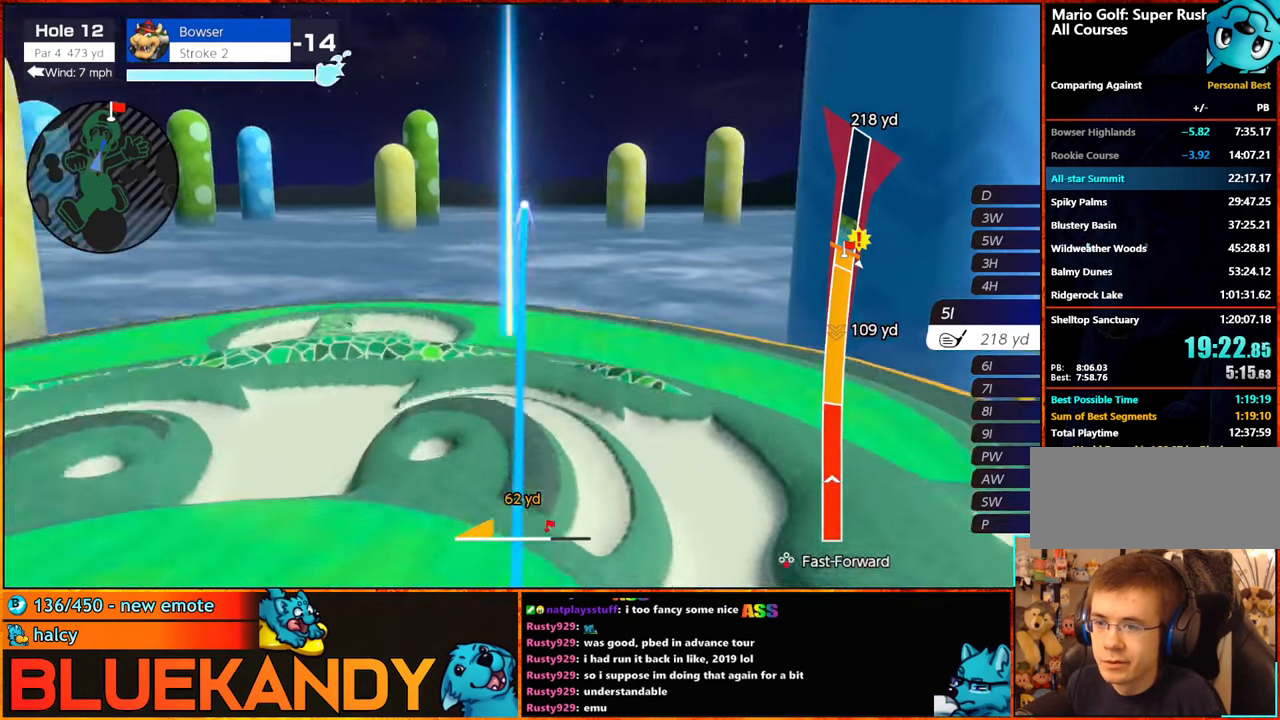
{"buttons": ["B"], "left_stick": "center", "right_stick": "center", "events": []}